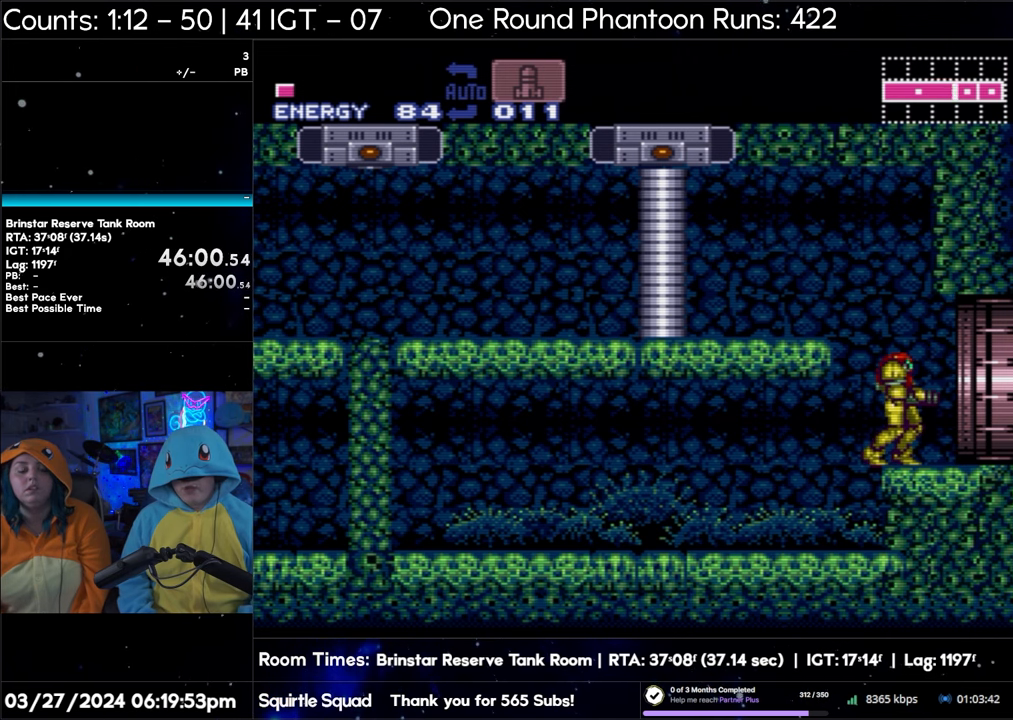
Gameplay with a controller (Nintendo layout); each line is a JSON object with the inputs held at the frame after it. "events" lists button and stick changes between this image and that frame as [ms after this image, input, new state], when the widget could be followed in between. Not read: L3 R3.
{"buttons": [], "events": []}
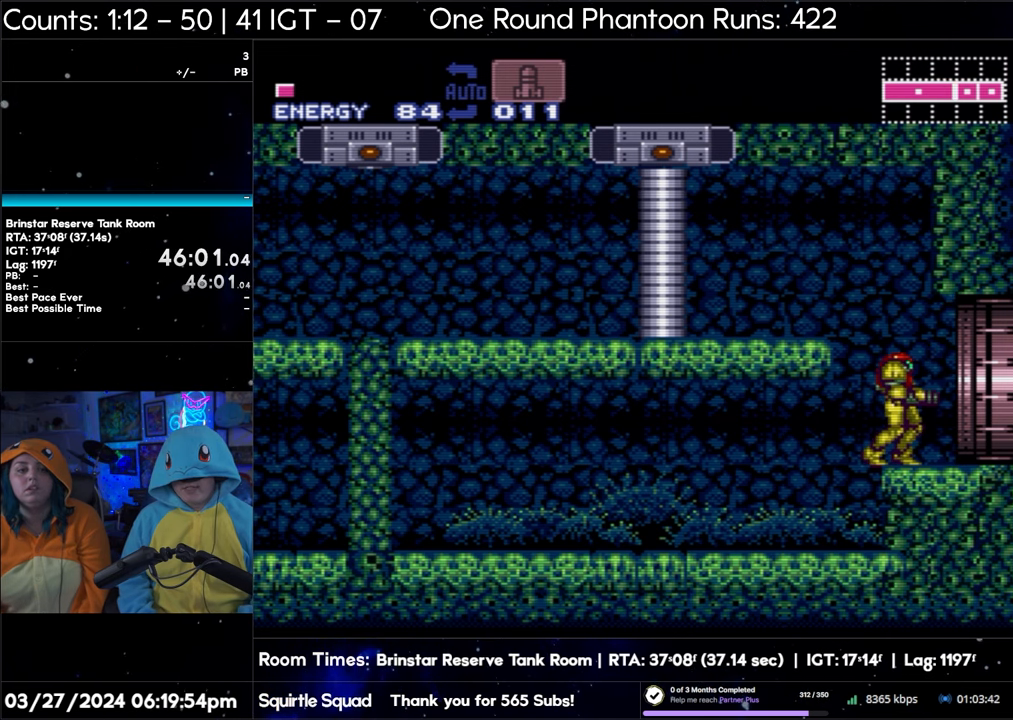
{"buttons": [], "events": []}
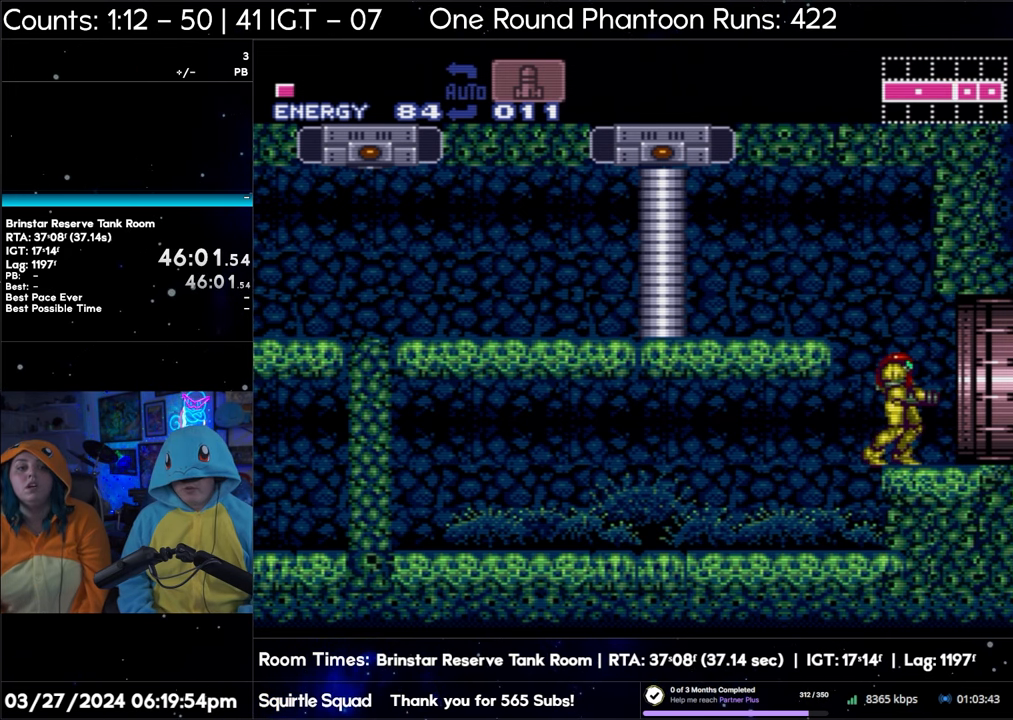
{"buttons": ["A"], "events": [[17, "DPAD_LEFT", "down"], [117, "DPAD_LEFT", "up"], [233, "A", "down"]]}
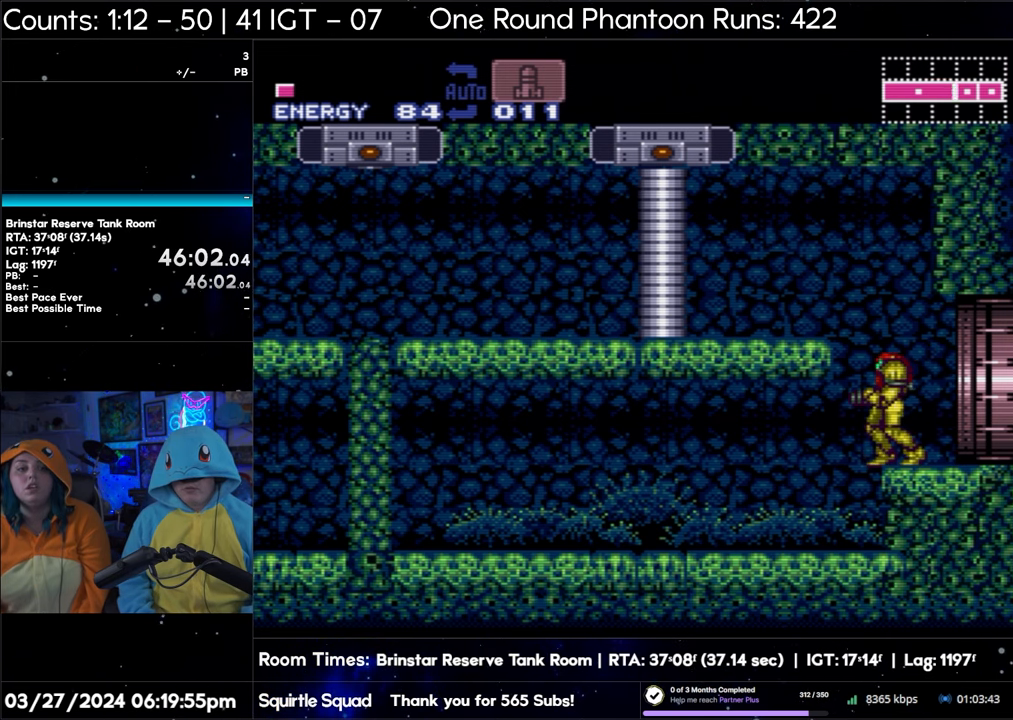
{"buttons": ["A"], "events": []}
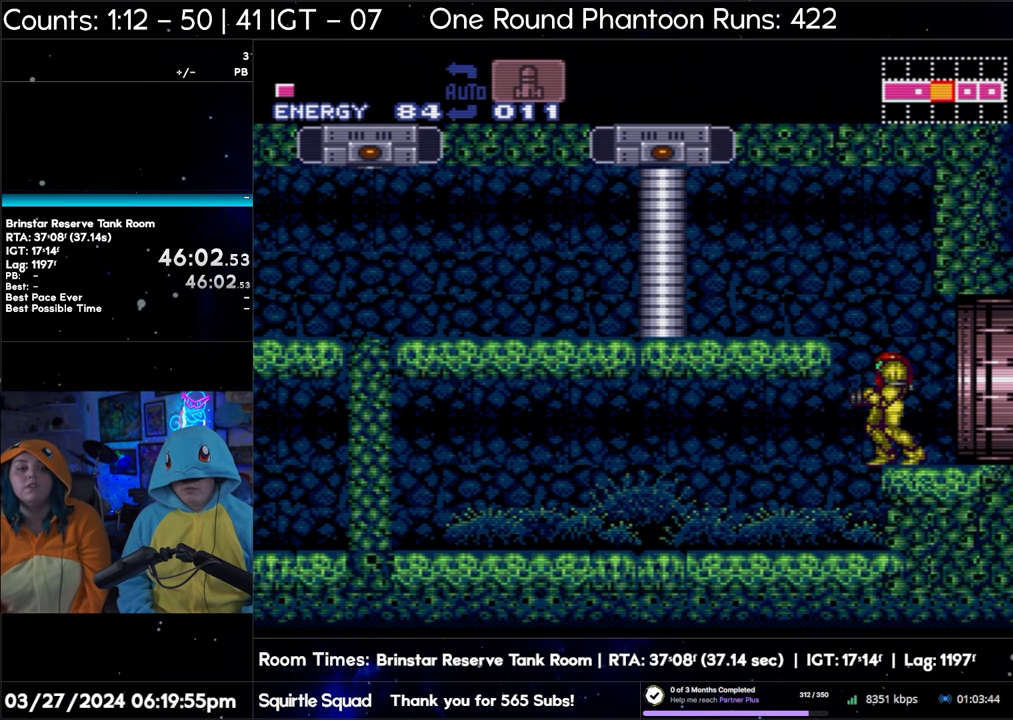
{"buttons": ["A"], "events": []}
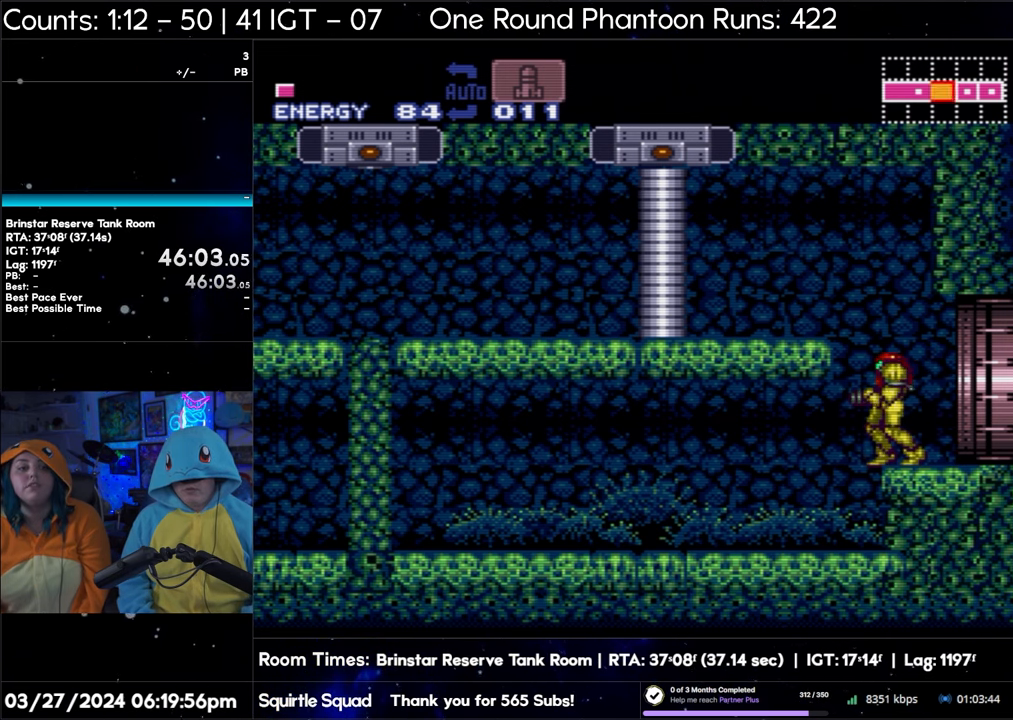
{"buttons": ["A"], "events": []}
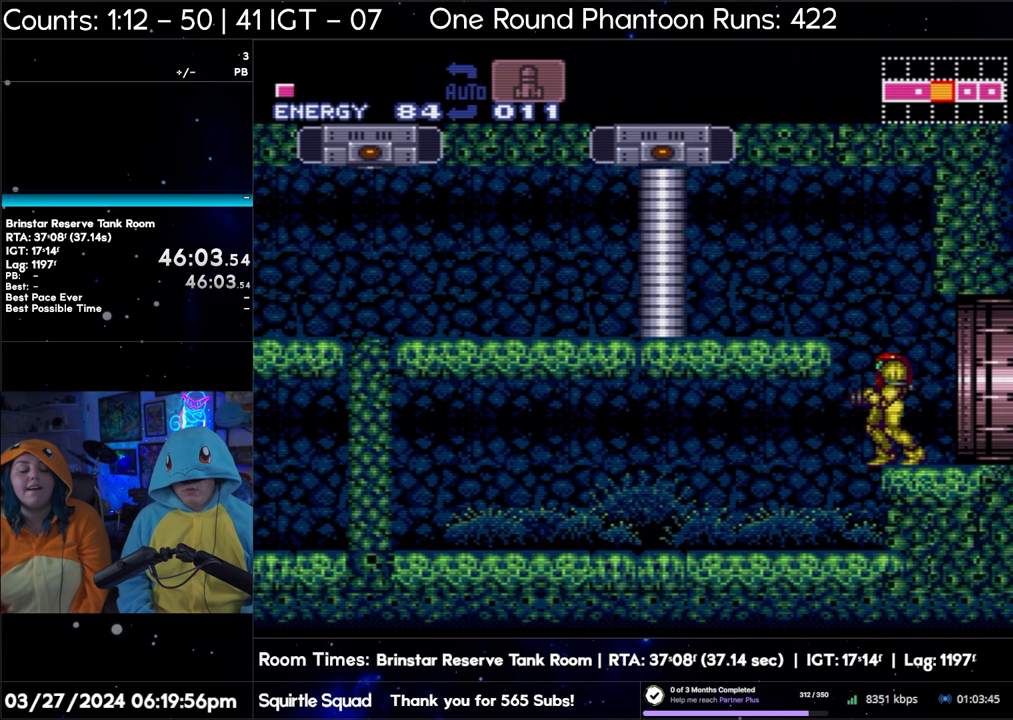
{"buttons": ["A"], "events": []}
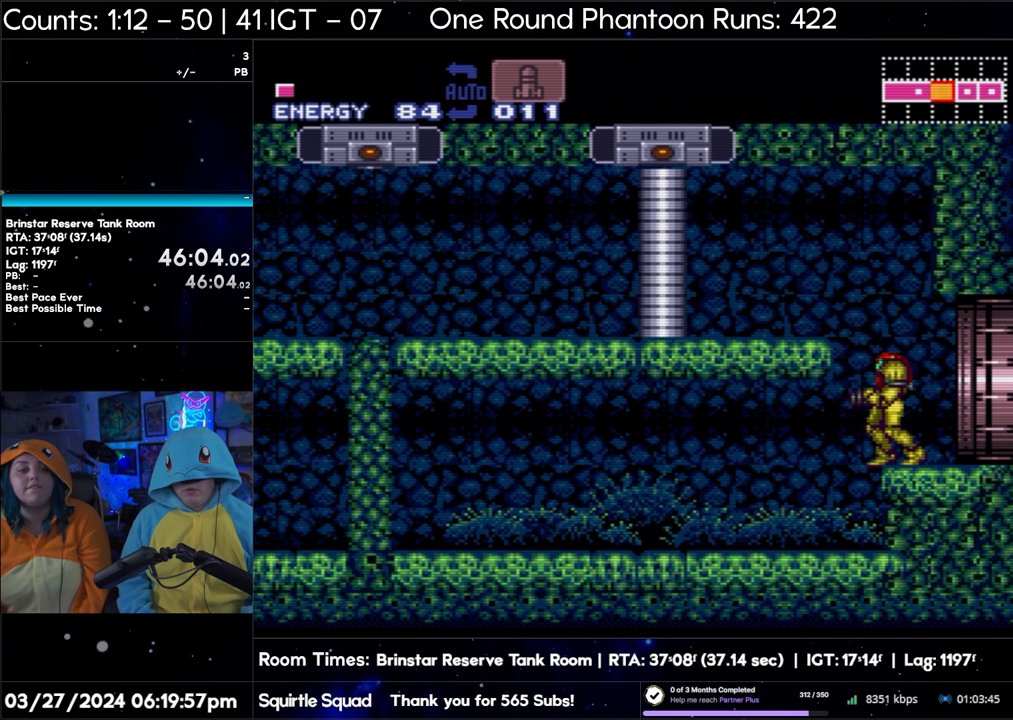
{"buttons": ["DPAD_LEFT"], "events": [[167, "A", "up"], [467, "DPAD_LEFT", "down"]]}
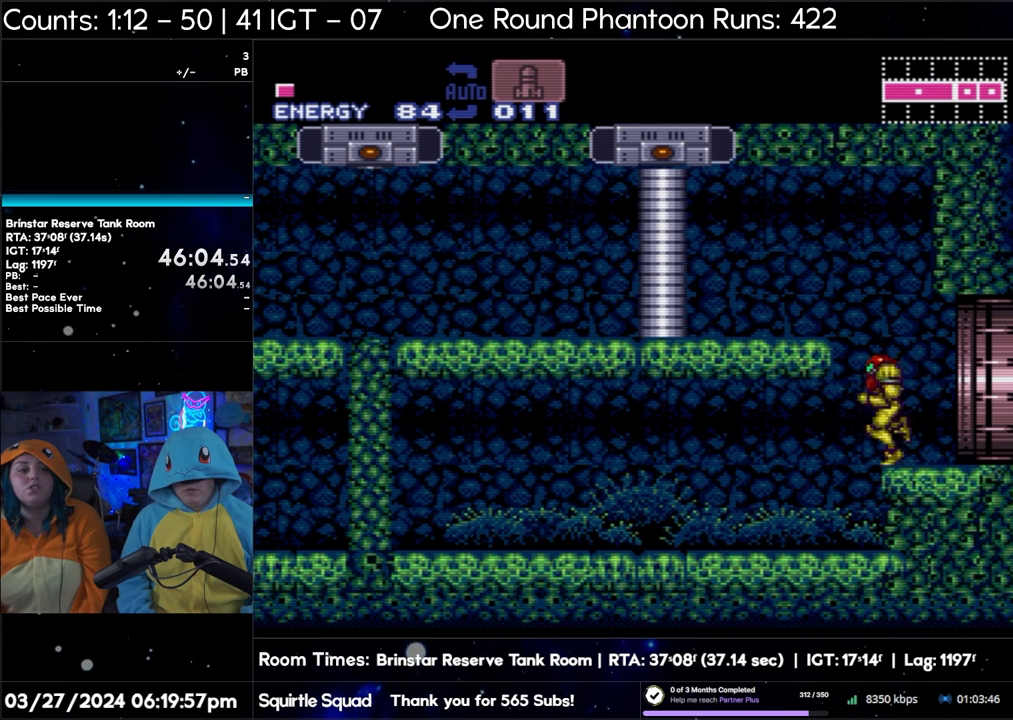
{"buttons": ["DPAD_LEFT"], "events": [[17, "B", "down"], [467, "B", "up"]]}
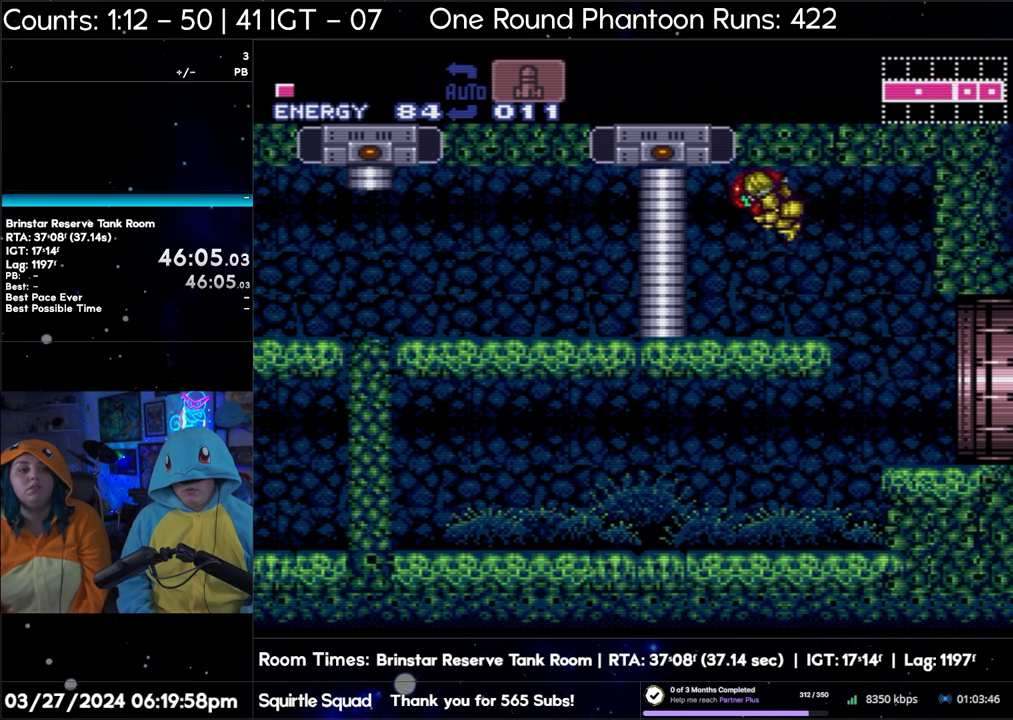
{"buttons": ["DPAD_LEFT"], "events": []}
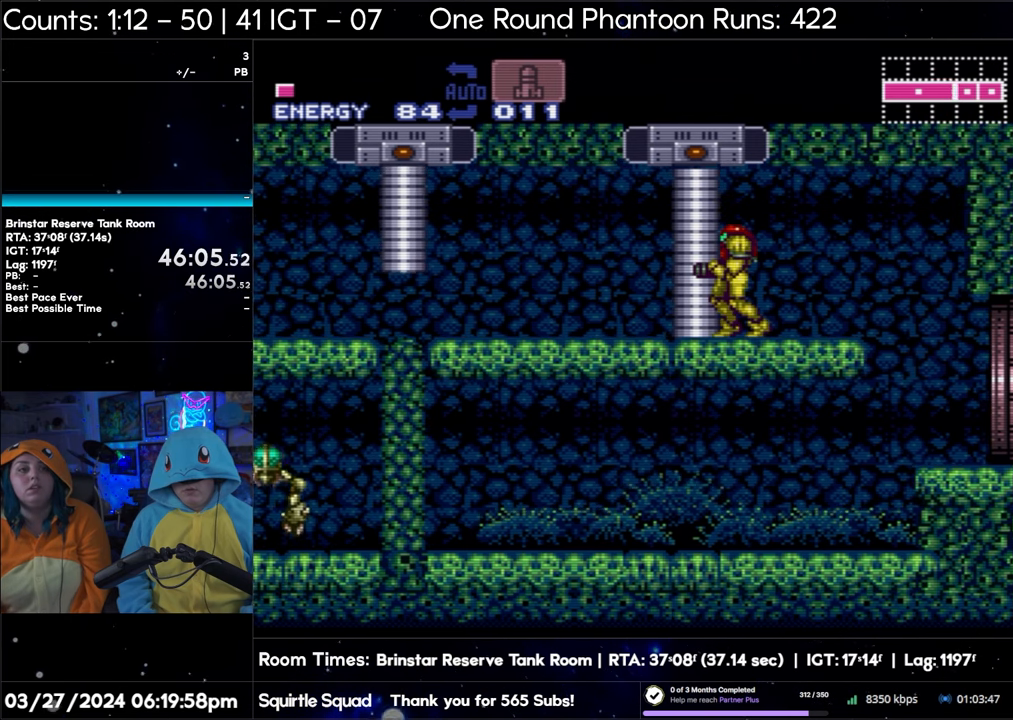
{"buttons": ["DPAD_UP"], "events": [[17, "DPAD_LEFT", "up"], [200, "DPAD_RIGHT", "down"], [217, "DPAD_RIGHT", "up"], [417, "DPAD_UP", "down"]]}
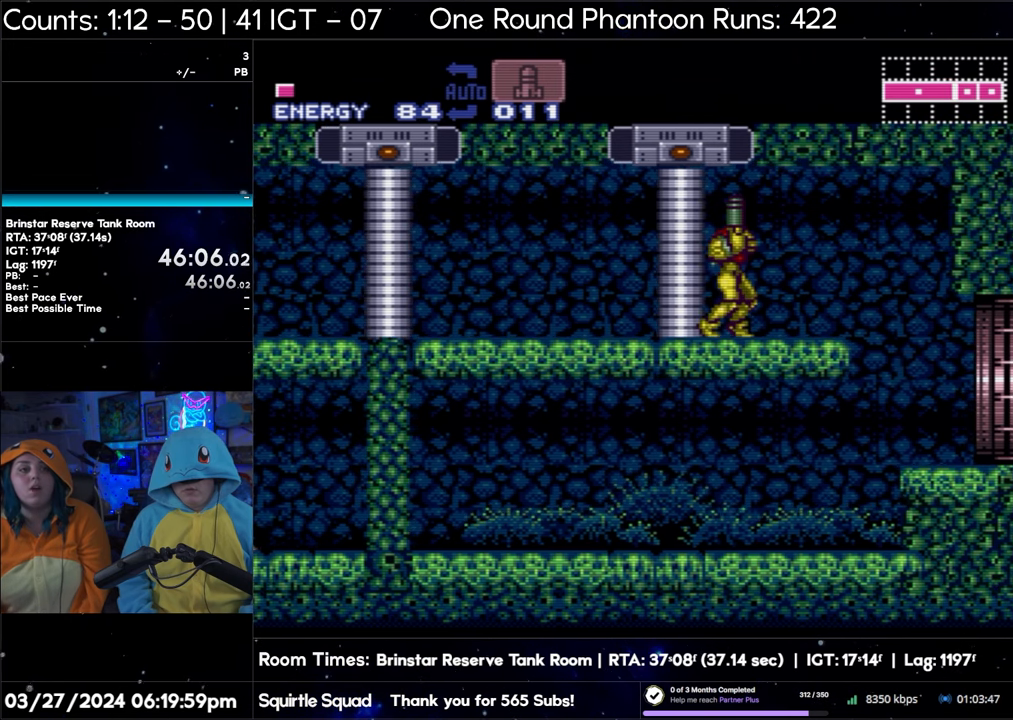
{"buttons": ["DPAD_UP"], "events": [[300, "Y", "down"], [467, "Y", "up"]]}
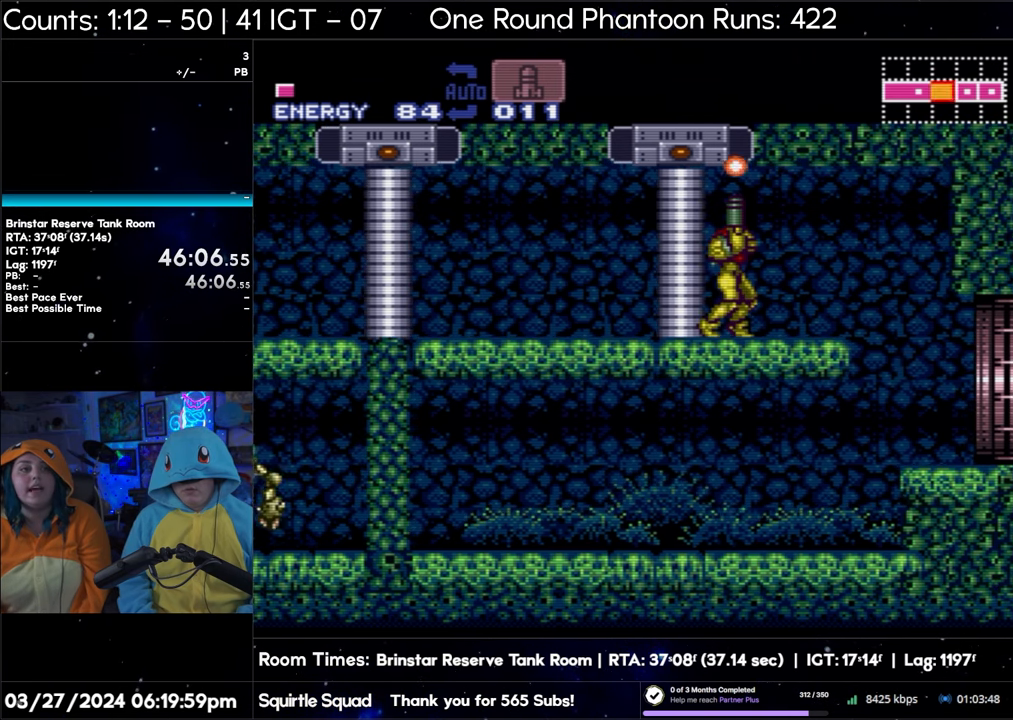
{"buttons": ["DPAD_UP"], "events": []}
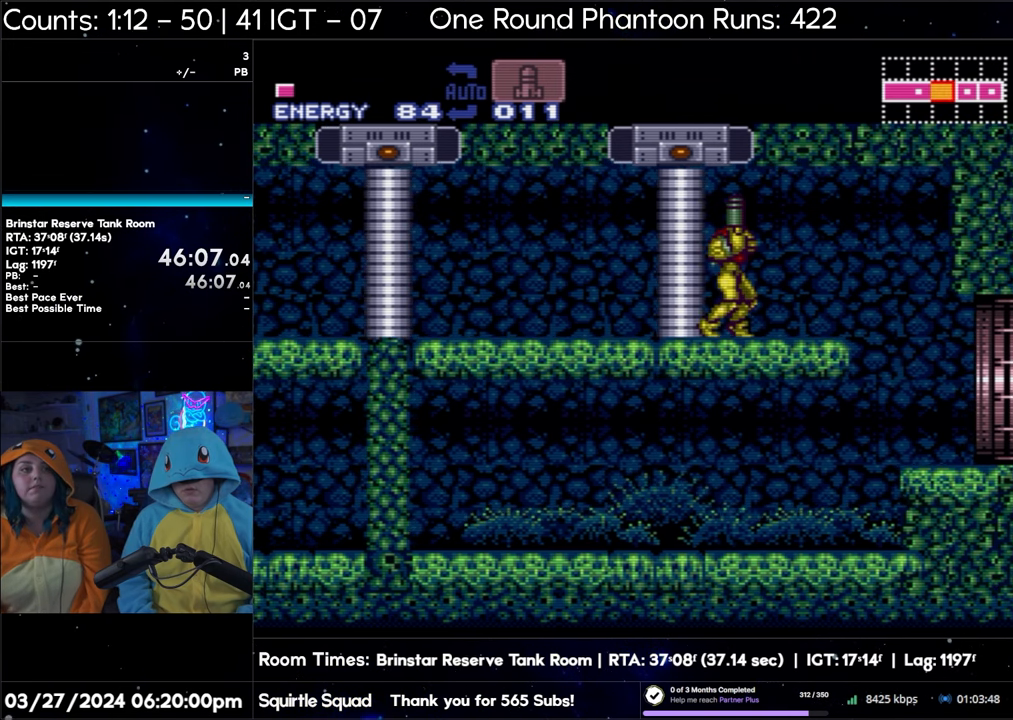
{"buttons": ["DPAD_UP"], "events": []}
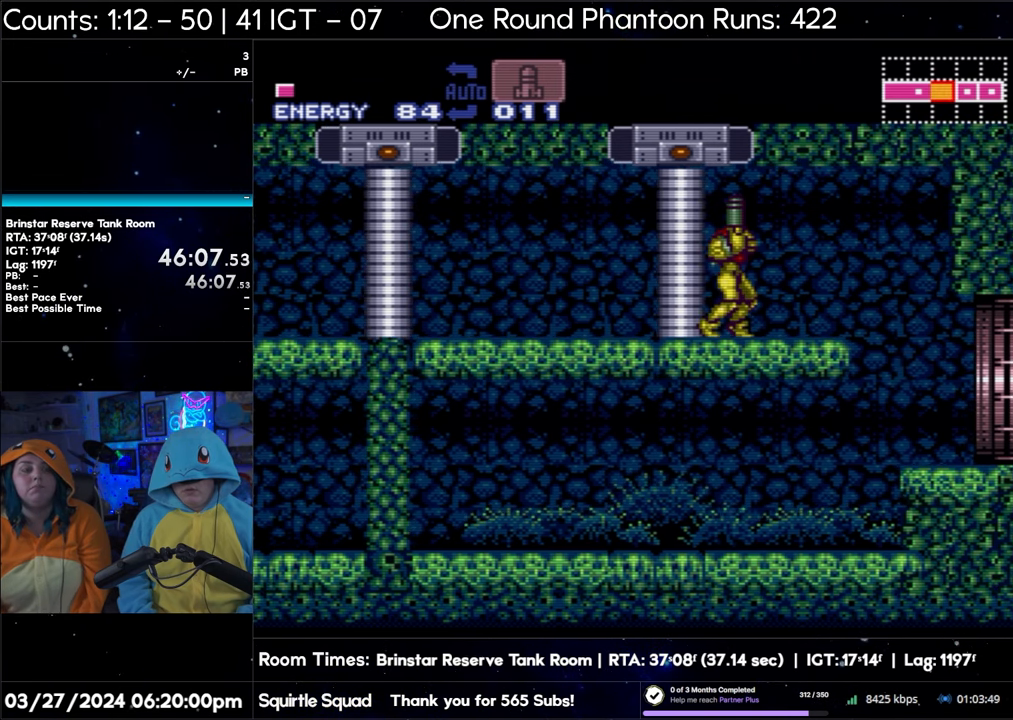
{"buttons": ["DPAD_UP"], "events": []}
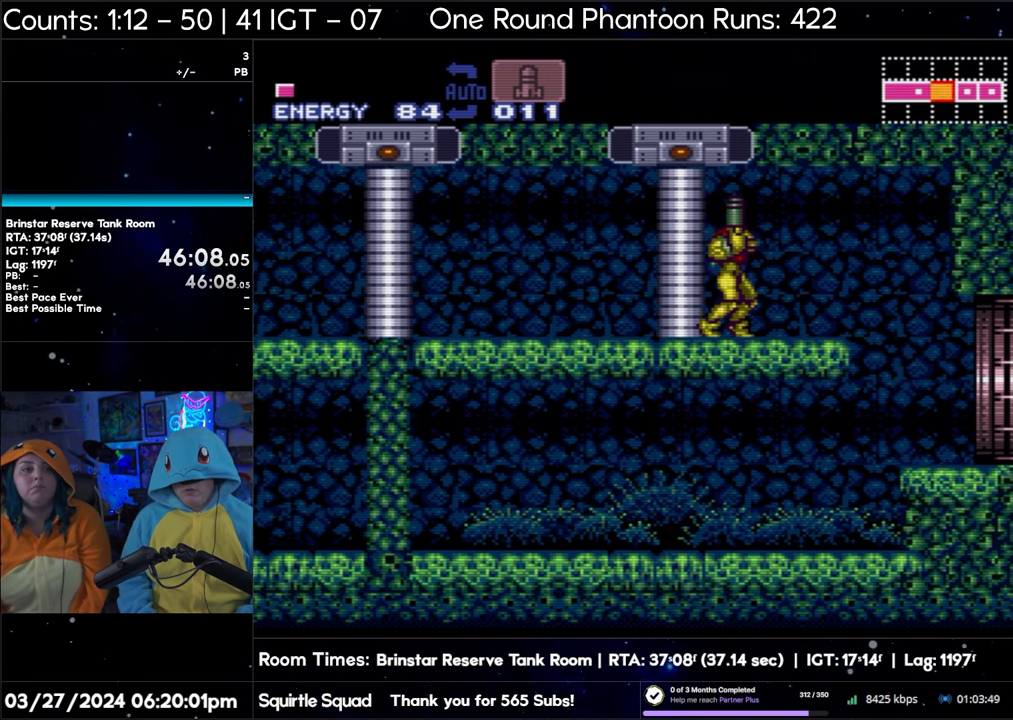
{"buttons": ["R1"], "events": [[117, "Y", "down"], [233, "Y", "up"], [367, "DPAD_UP", "up"], [400, "R1", "down"]]}
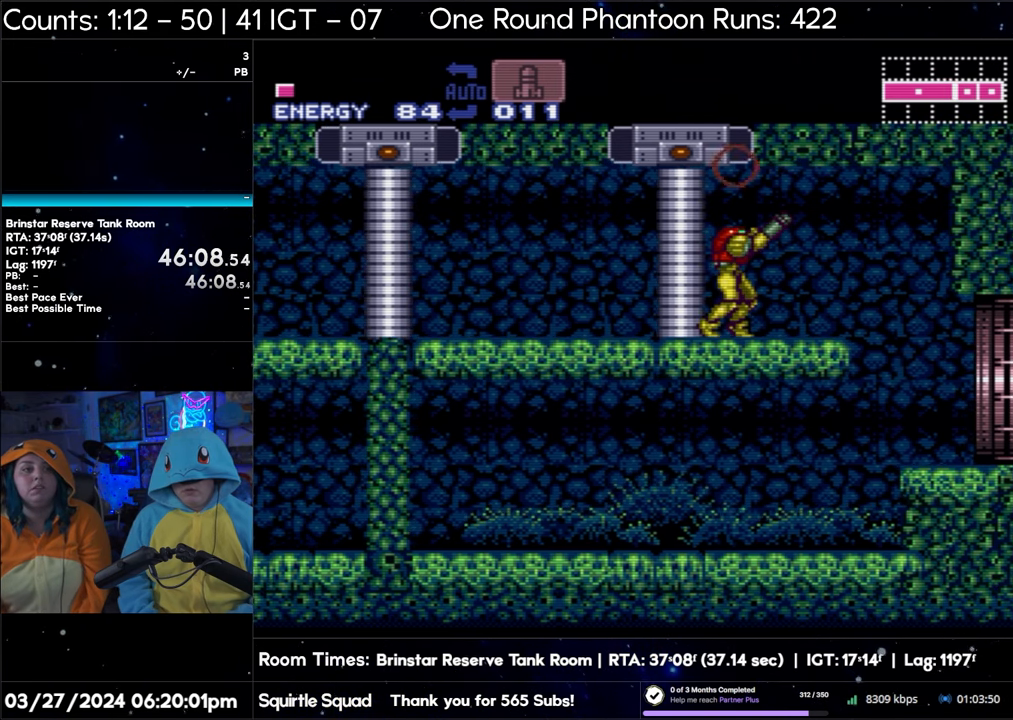
{"buttons": ["Y", "R1"], "events": [[117, "Y", "down"], [267, "Y", "up"], [450, "Y", "down"]]}
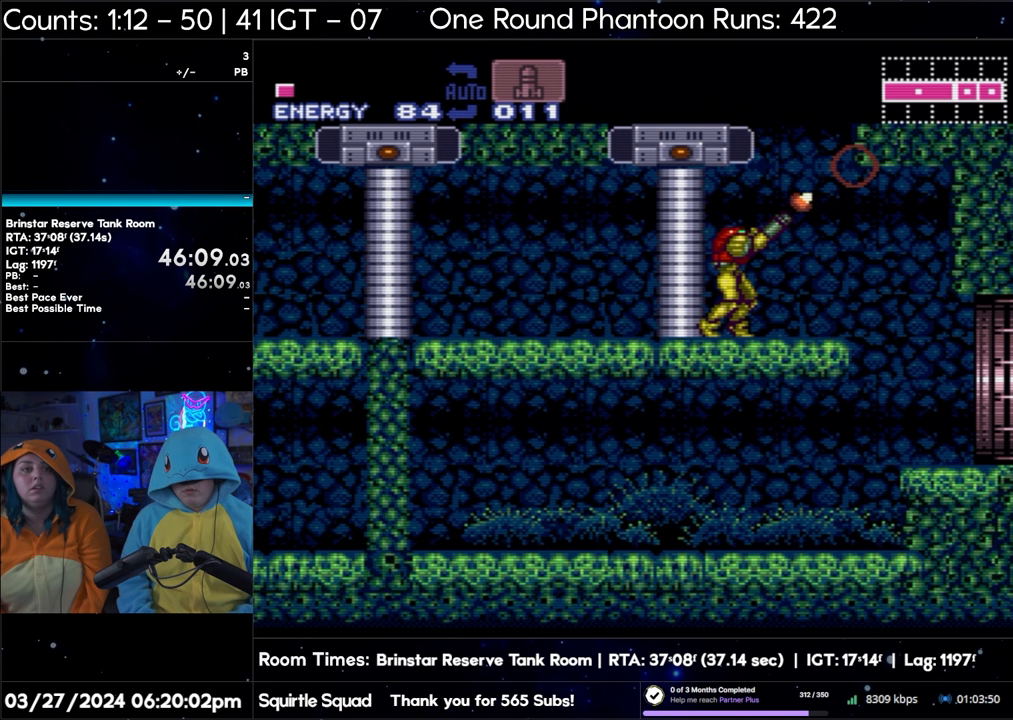
{"buttons": ["R1"], "events": [[67, "Y", "up"]]}
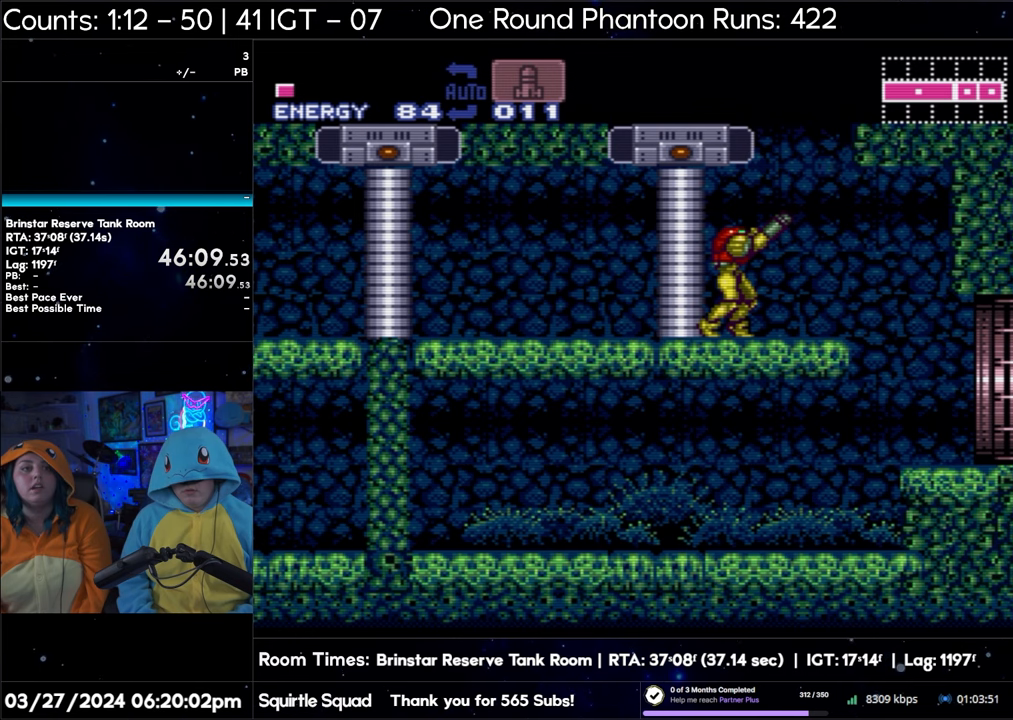
{"buttons": ["Y", "R1"], "events": [[483, "Y", "down"]]}
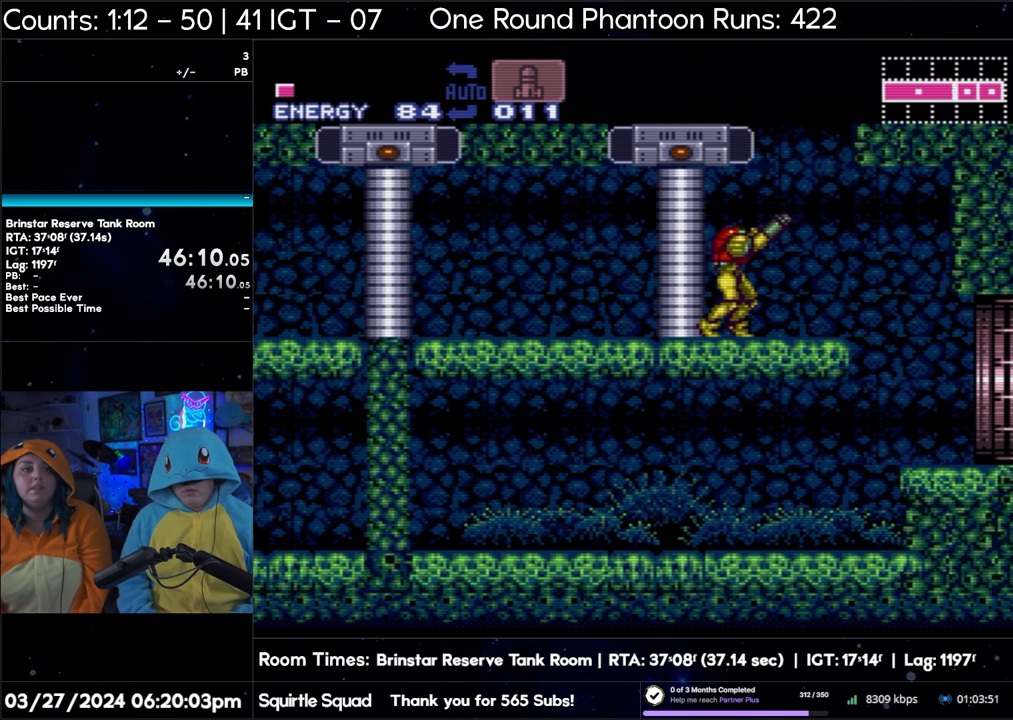
{"buttons": [], "events": [[50, "Y", "up"], [317, "R1", "up"]]}
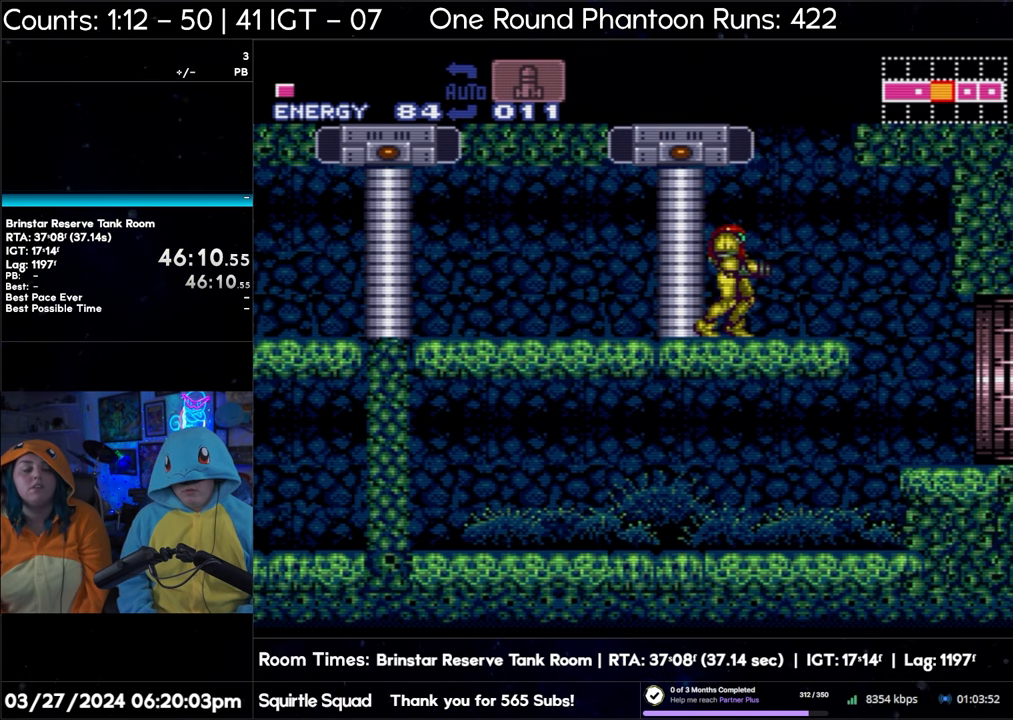
{"buttons": [], "events": []}
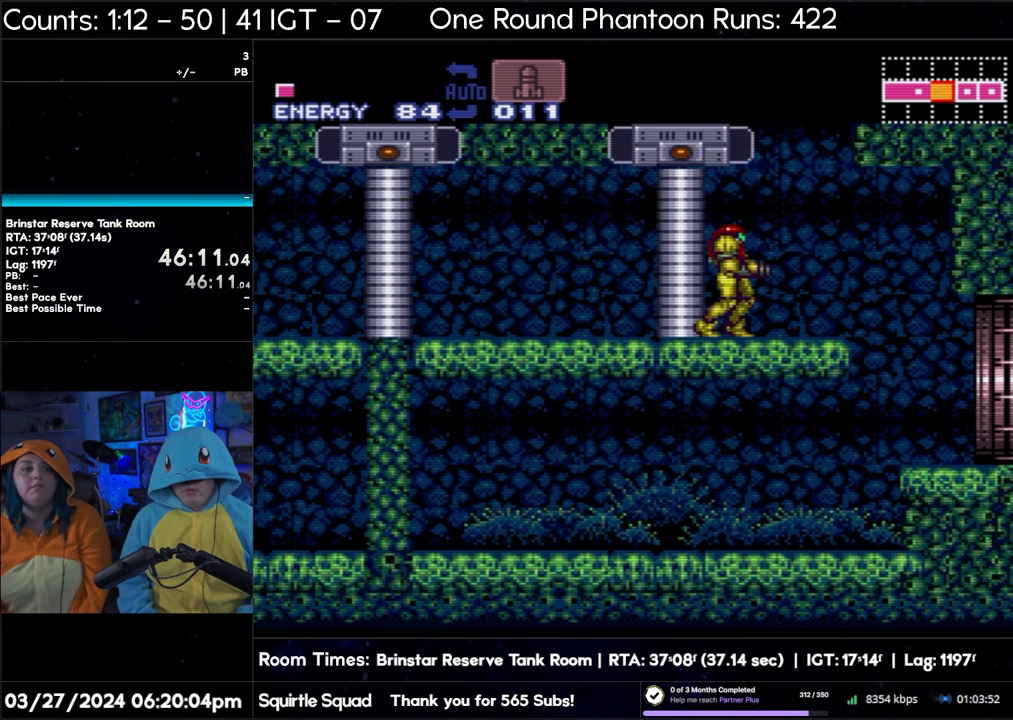
{"buttons": ["R1", "DPAD_RIGHT"], "events": [[117, "R1", "down"], [250, "DPAD_RIGHT", "down"], [333, "DPAD_RIGHT", "up"], [417, "DPAD_RIGHT", "down"]]}
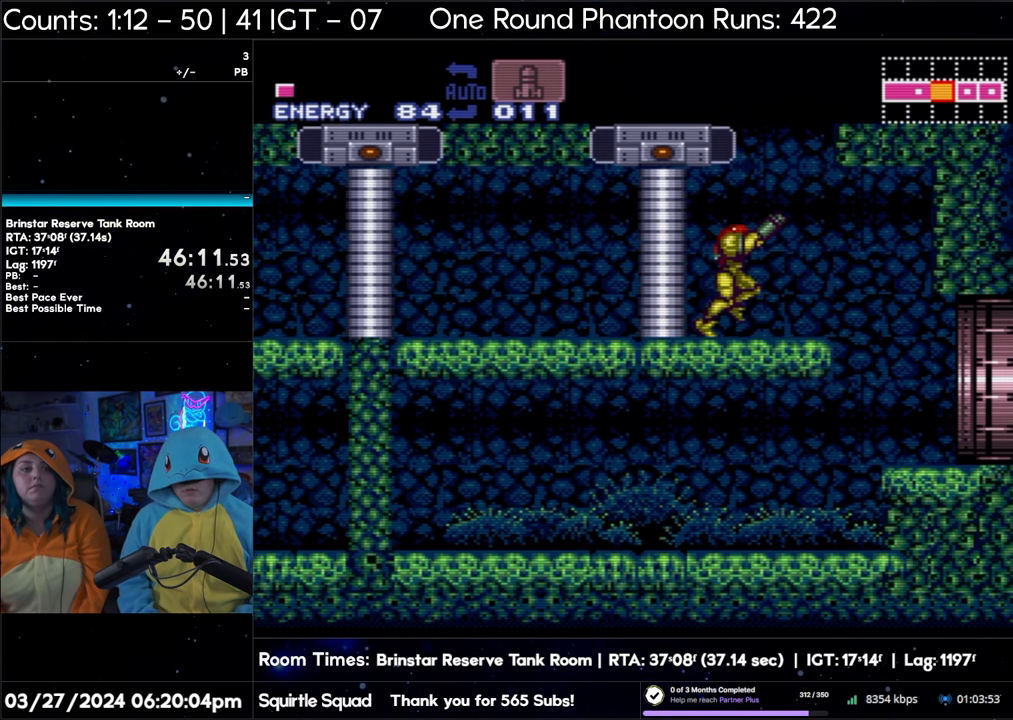
{"buttons": ["R1"], "events": [[33, "DPAD_RIGHT", "up"], [100, "DPAD_RIGHT", "down"], [167, "DPAD_RIGHT", "up"]]}
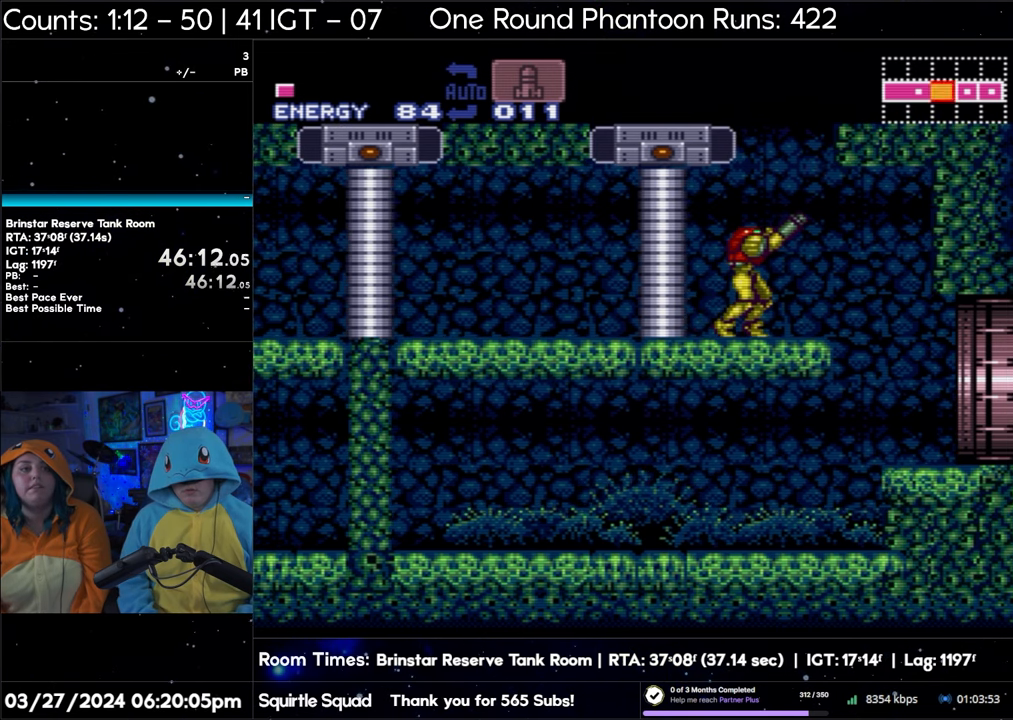
{"buttons": ["R1", "DPAD_RIGHT"], "events": [[467, "DPAD_RIGHT", "down"]]}
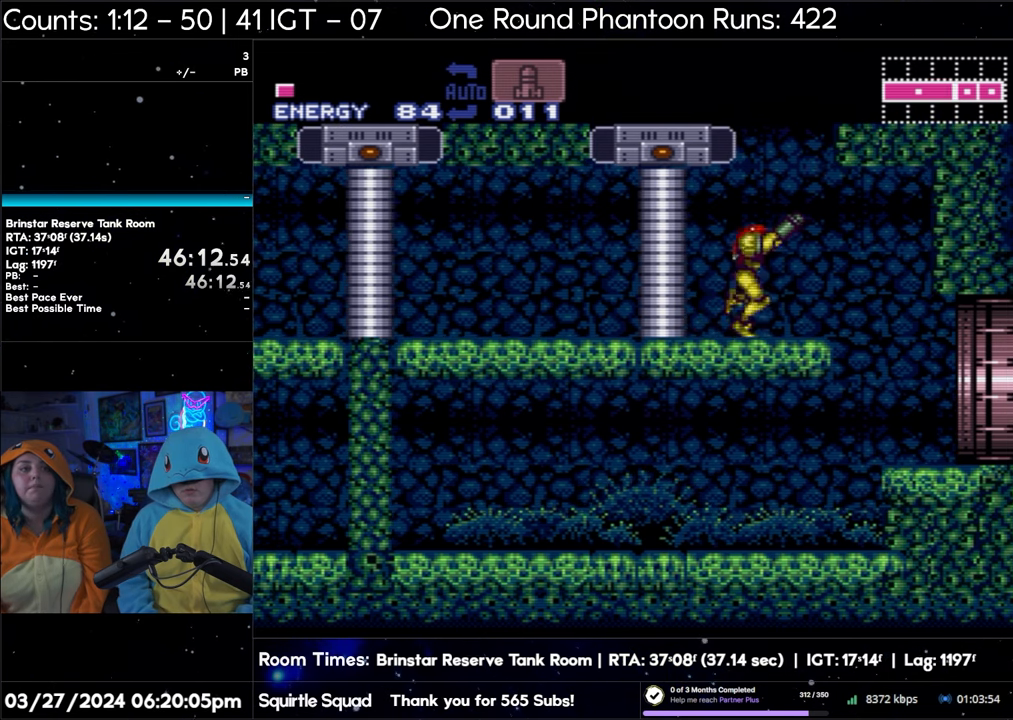
{"buttons": ["R1"], "events": [[67, "DPAD_RIGHT", "up"]]}
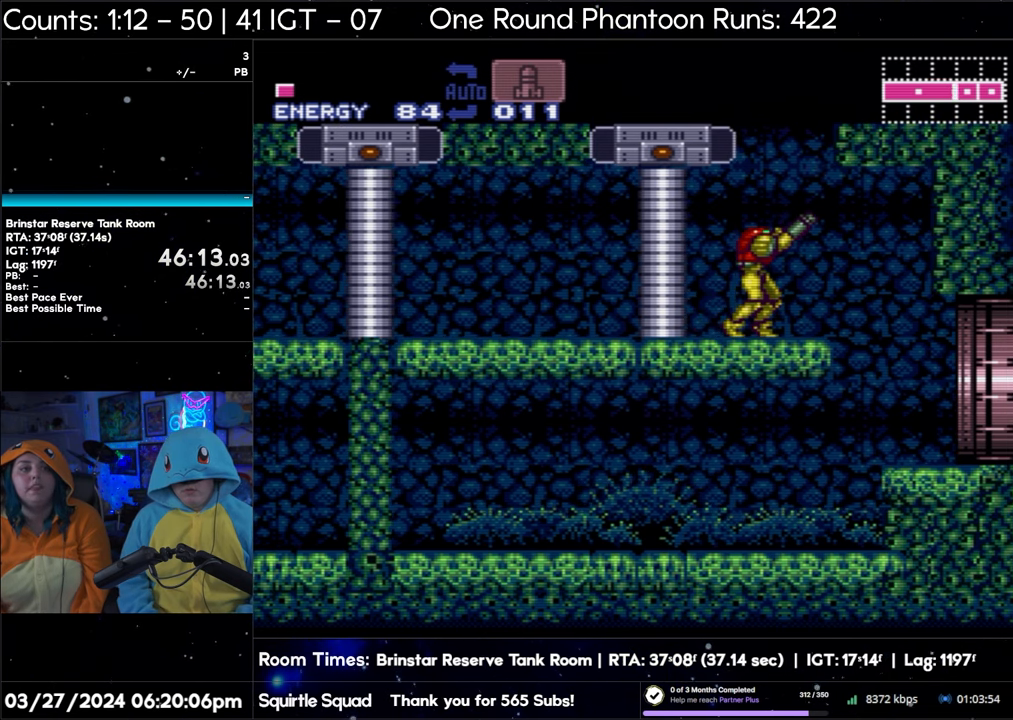
{"buttons": ["R1"], "events": []}
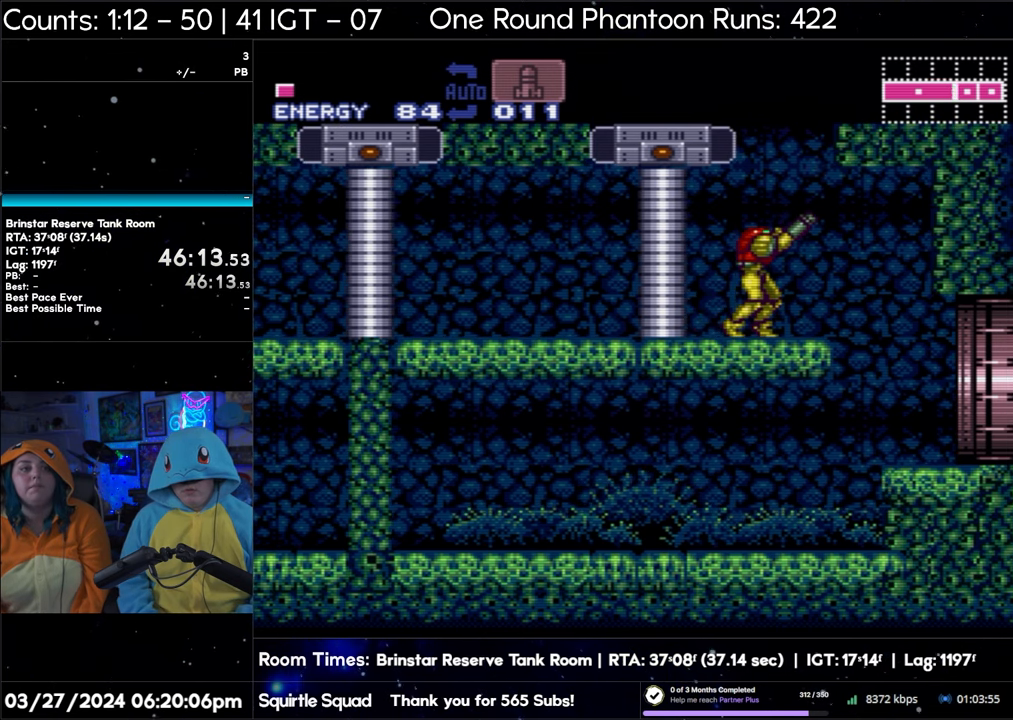
{"buttons": ["R1"], "events": []}
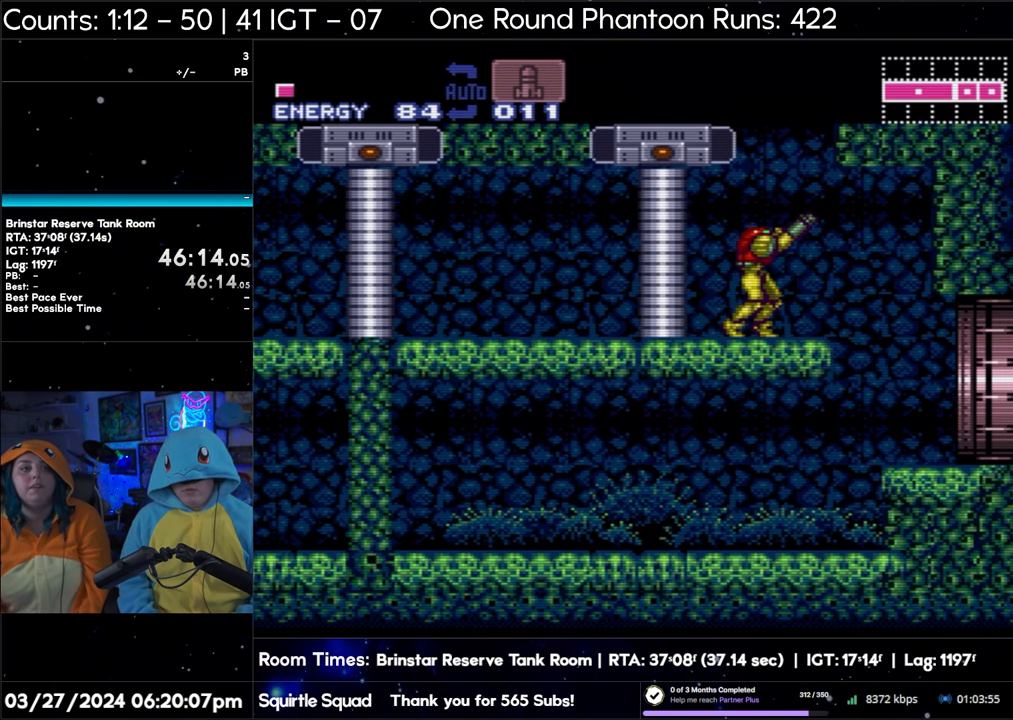
{"buttons": ["R1"], "events": [[367, "DPAD_RIGHT", "down"], [467, "DPAD_RIGHT", "up"]]}
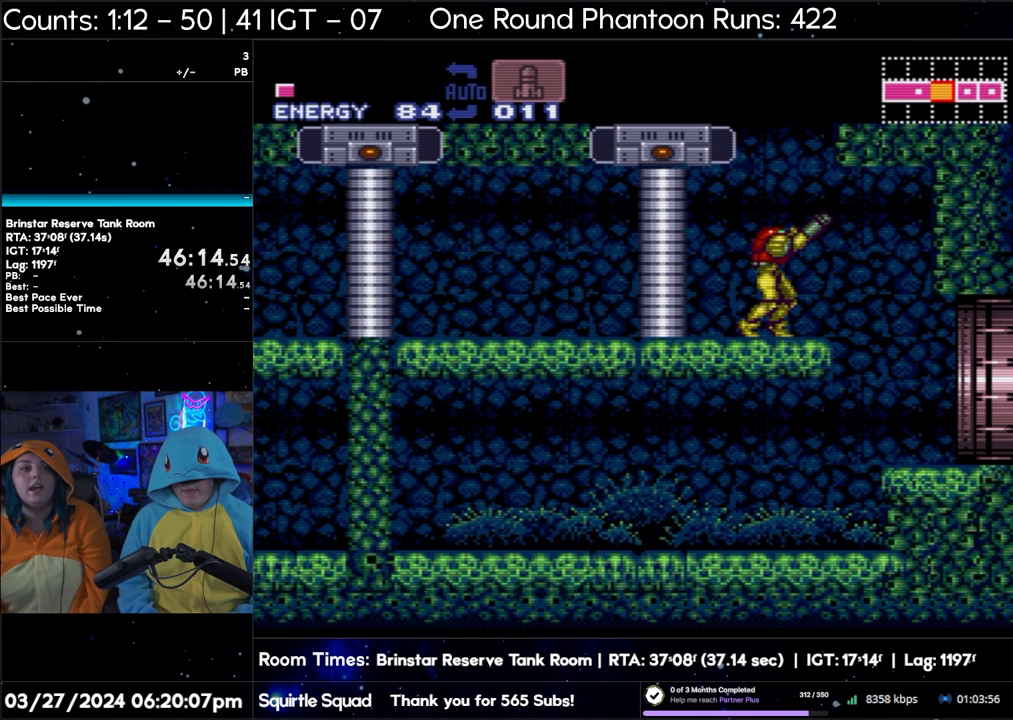
{"buttons": ["R1"], "events": []}